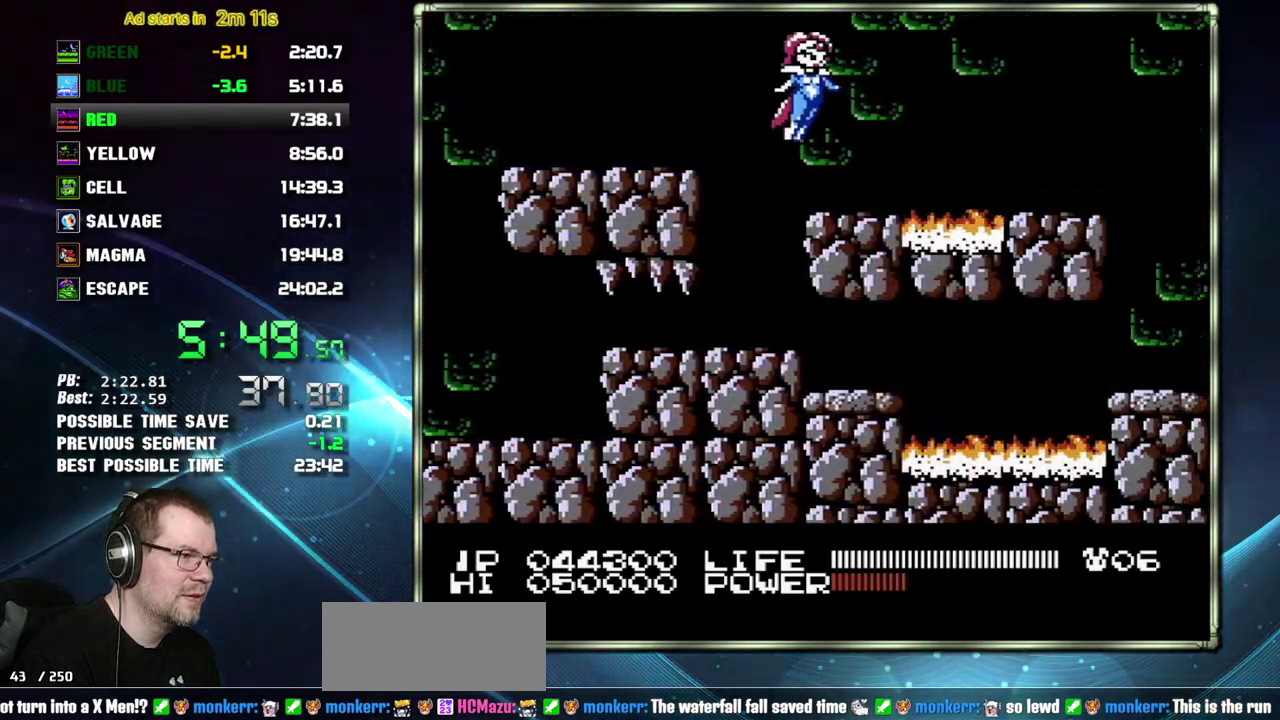
Gameplay with a controller (Nintendo layout); each line is a JSON object with the inputs held at the frame after it. "events" lists button and stick changes between this image and that frame as [ms after this image, input, new state], when the widget could be followed in between. Not read: L3 R3.
{"buttons": ["DPAD_RIGHT"], "events": [[183, "A", "down"], [300, "A", "up"]]}
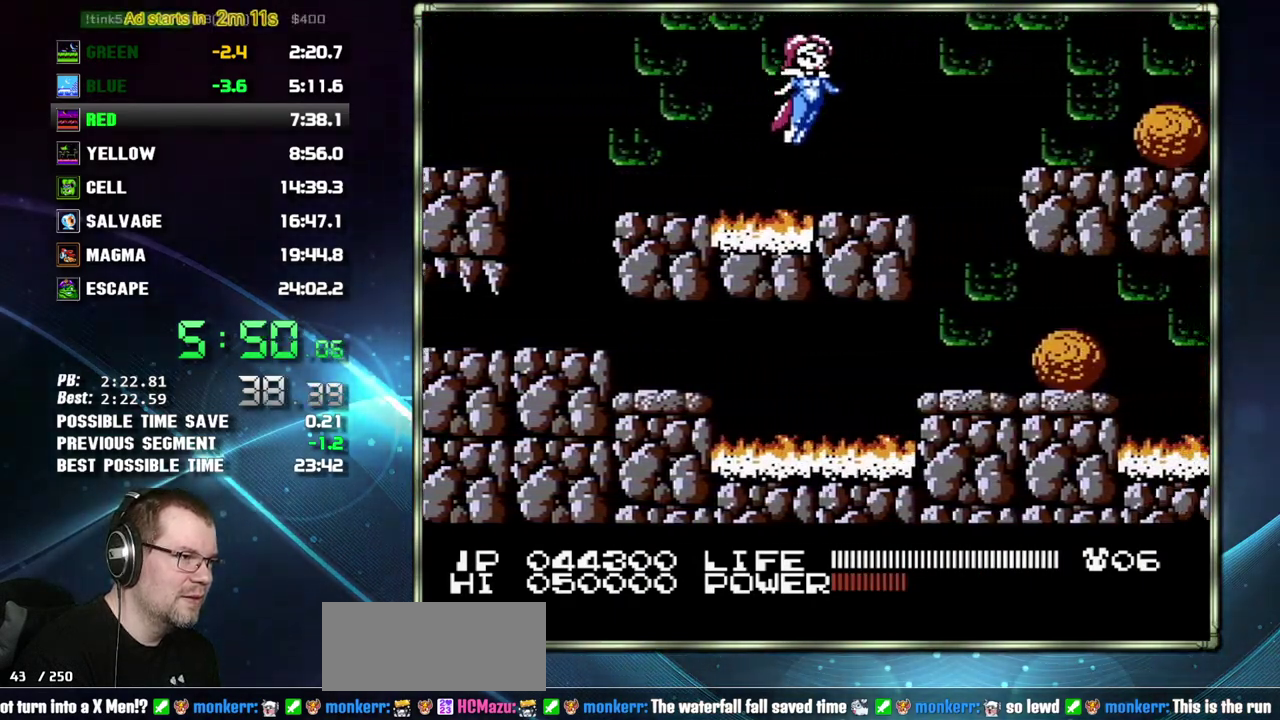
{"buttons": ["DPAD_RIGHT", "SELECT"], "events": [[183, "SELECT", "down"], [233, "SELECT", "up"], [450, "SELECT", "down"]]}
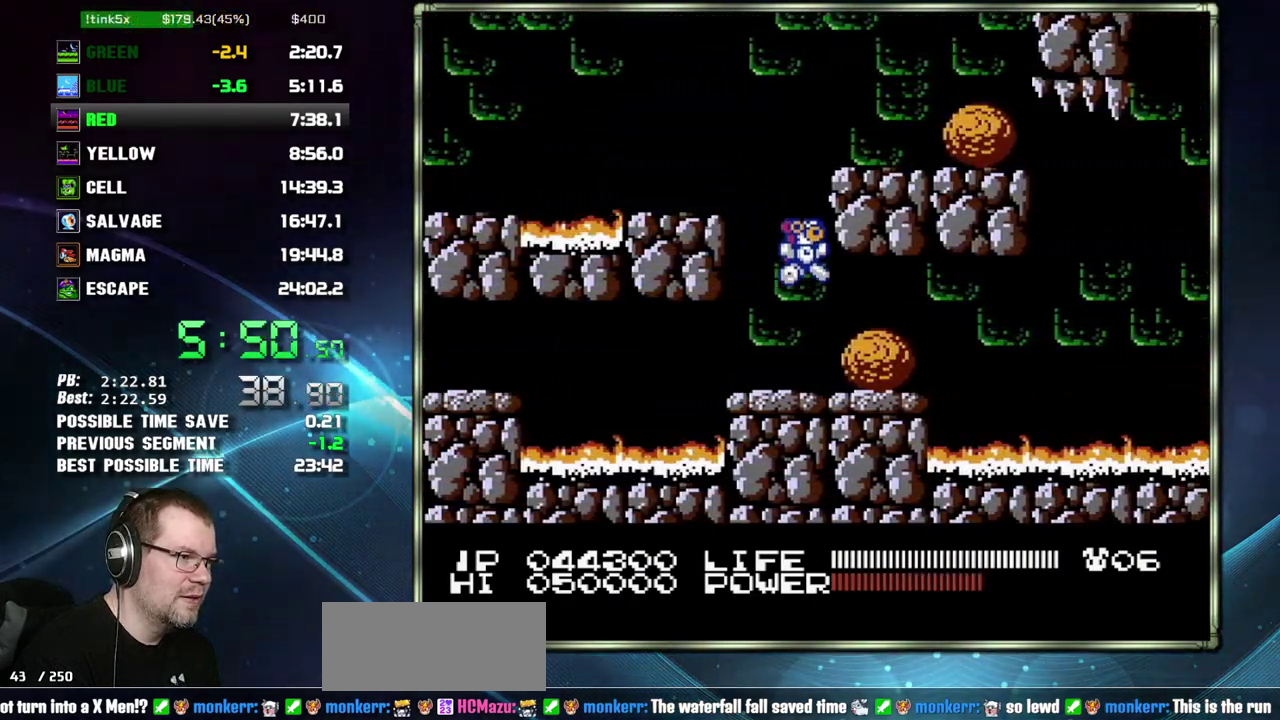
{"buttons": ["DPAD_RIGHT"], "events": [[17, "SELECT", "up"], [217, "SELECT", "down"], [300, "SELECT", "up"]]}
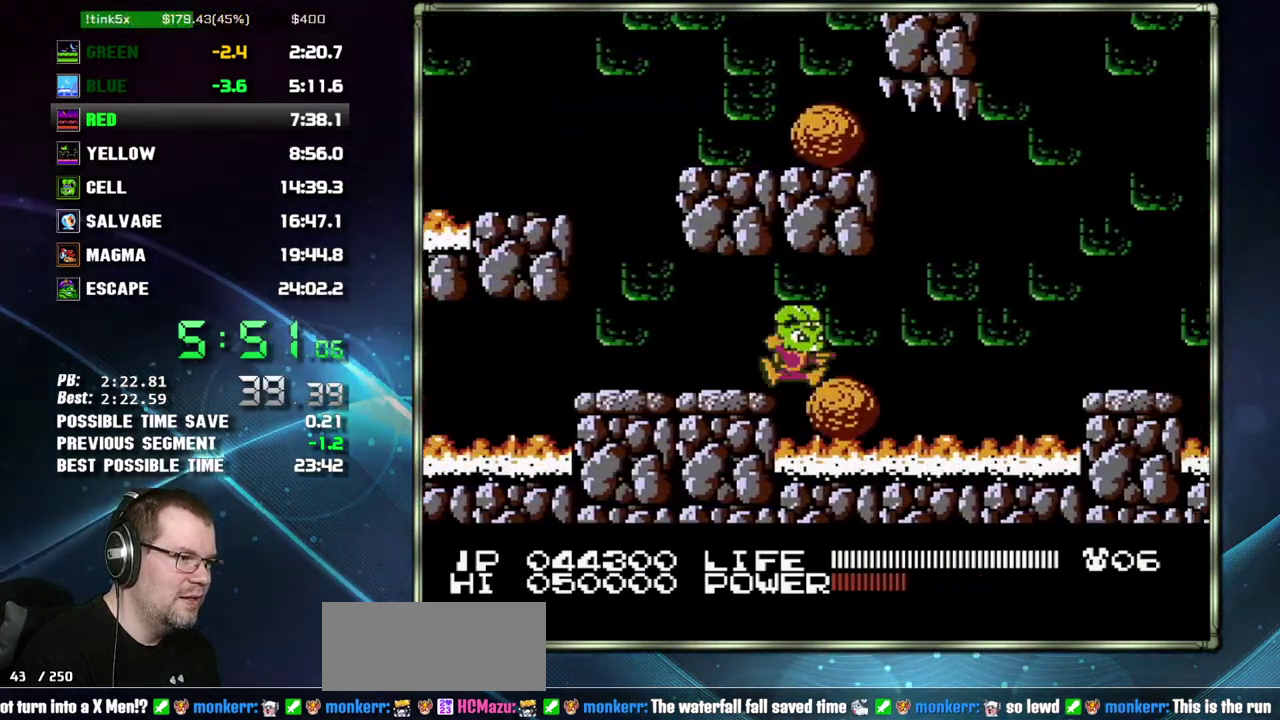
{"buttons": ["A", "DPAD_RIGHT"], "events": [[267, "A", "down"]]}
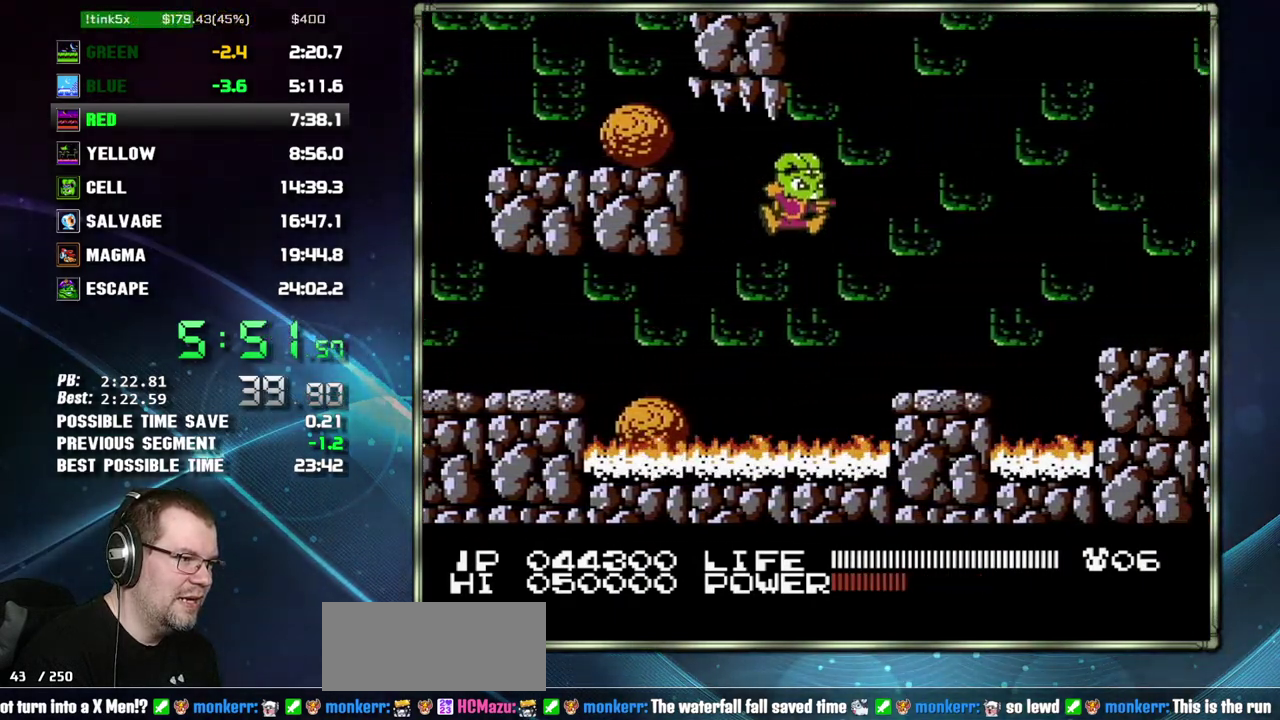
{"buttons": ["A", "DPAD_RIGHT"], "events": [[267, "A", "up"], [450, "A", "down"]]}
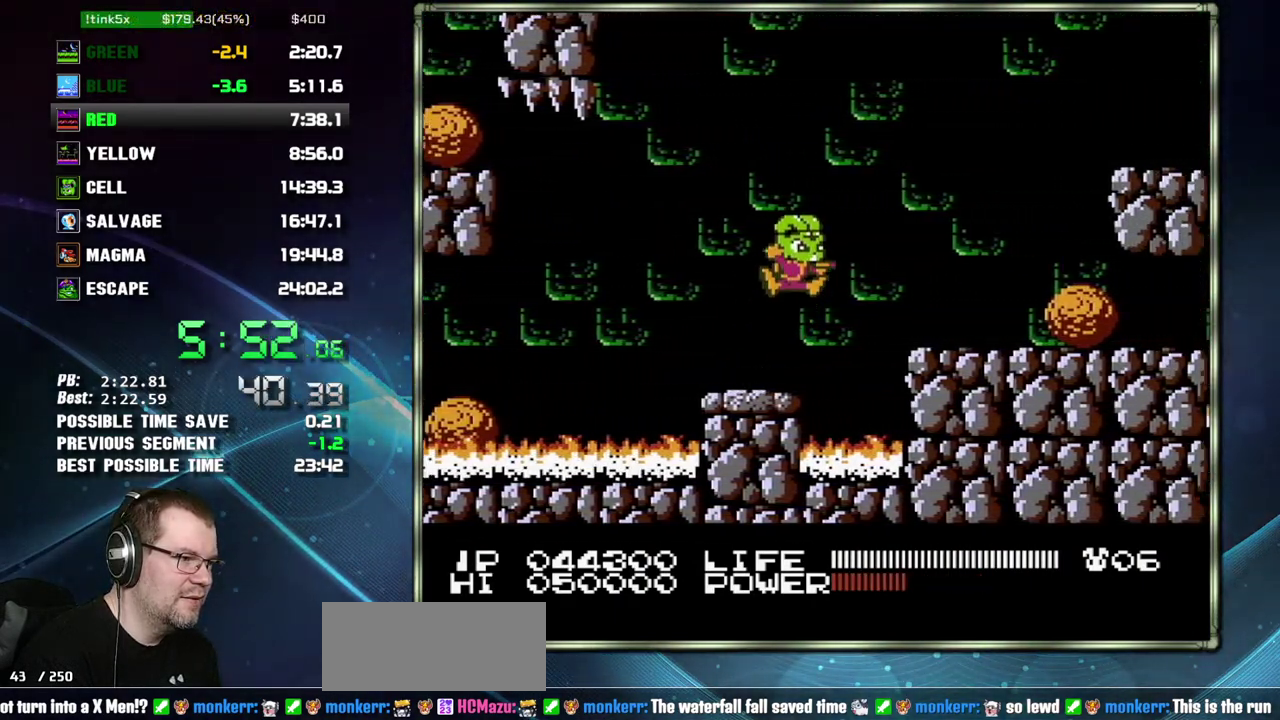
{"buttons": ["DPAD_RIGHT"], "events": [[117, "A", "up"]]}
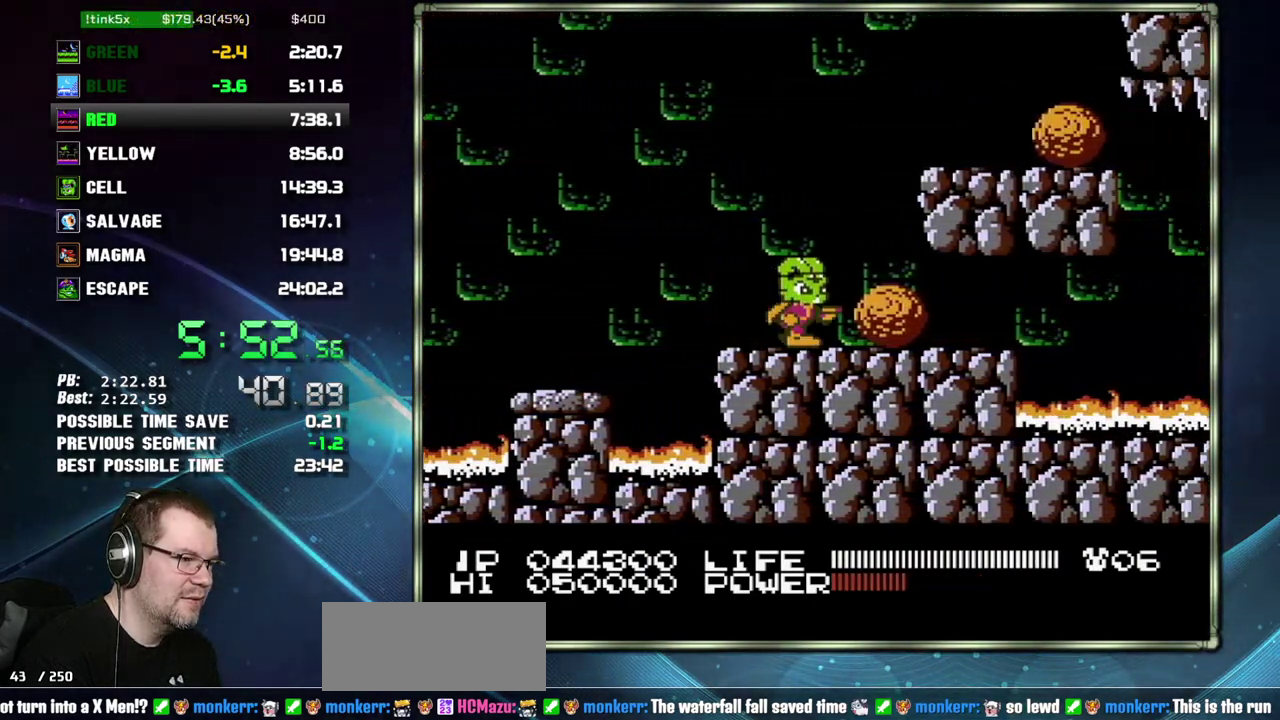
{"buttons": ["DPAD_RIGHT"], "events": []}
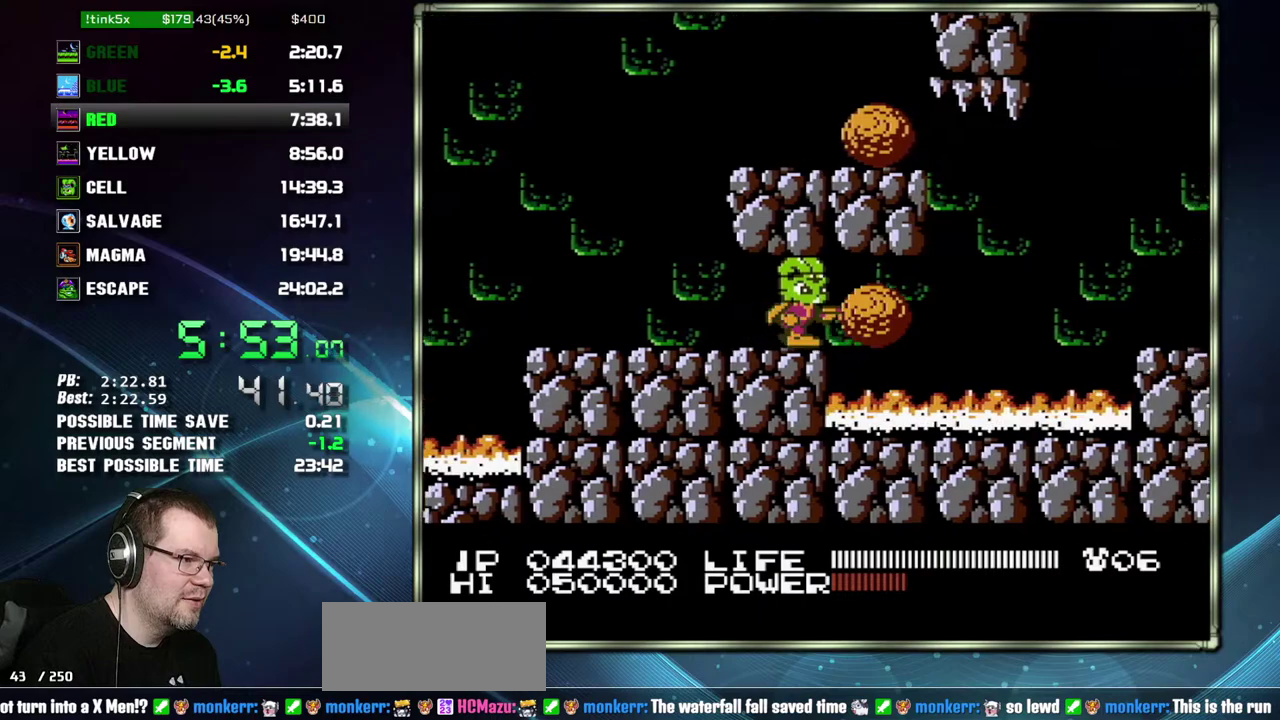
{"buttons": ["A", "DPAD_RIGHT"], "events": [[433, "A", "down"]]}
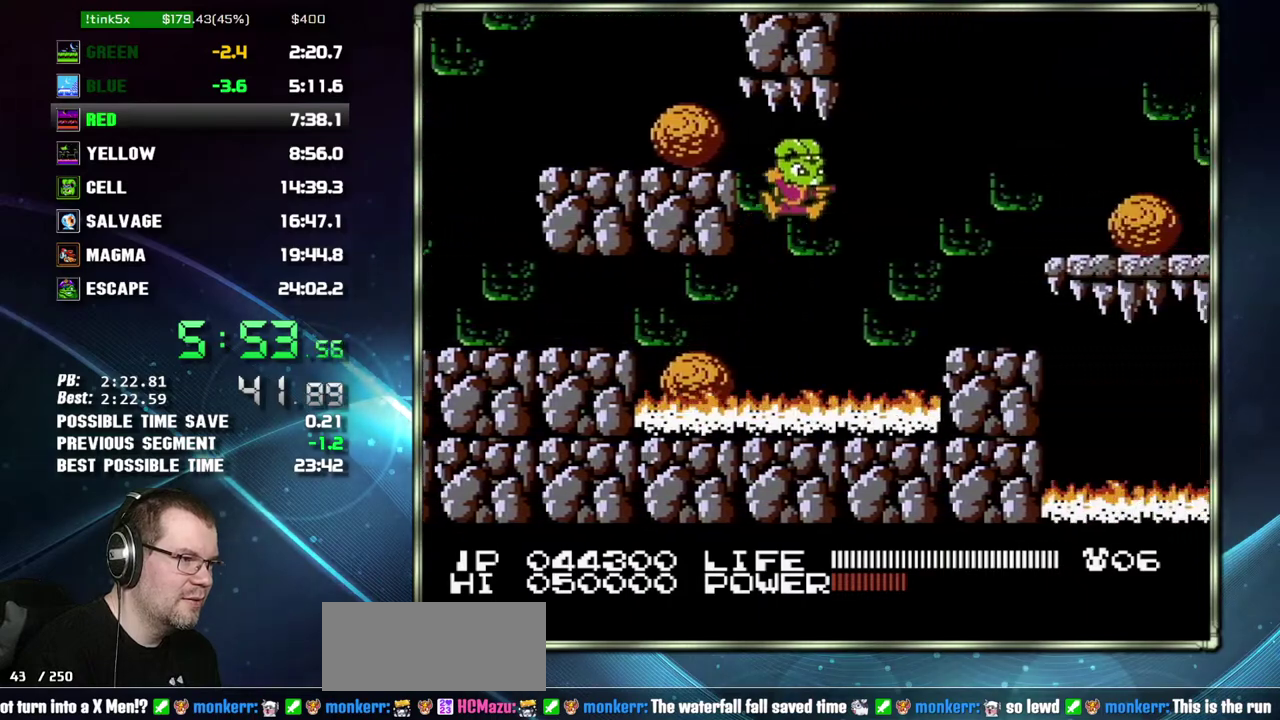
{"buttons": ["A", "DPAD_RIGHT"], "events": [[150, "A", "up"], [483, "A", "down"]]}
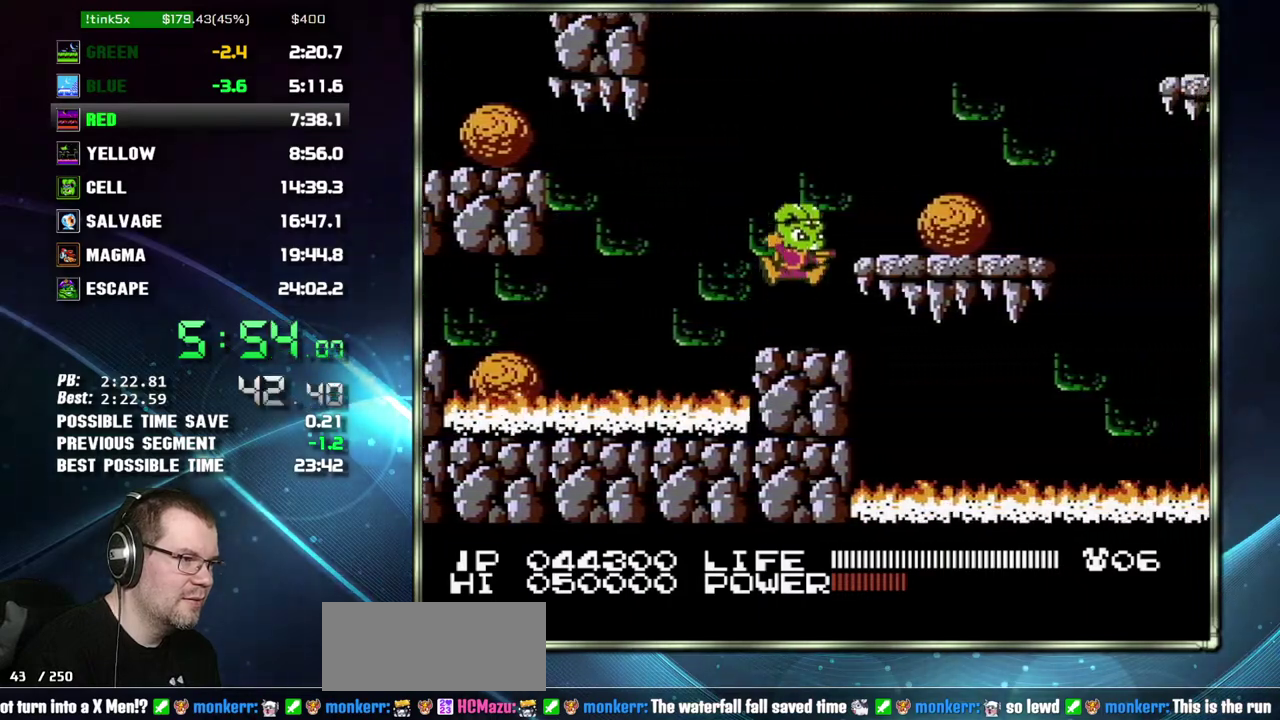
{"buttons": ["DPAD_RIGHT"], "events": [[367, "A", "up"]]}
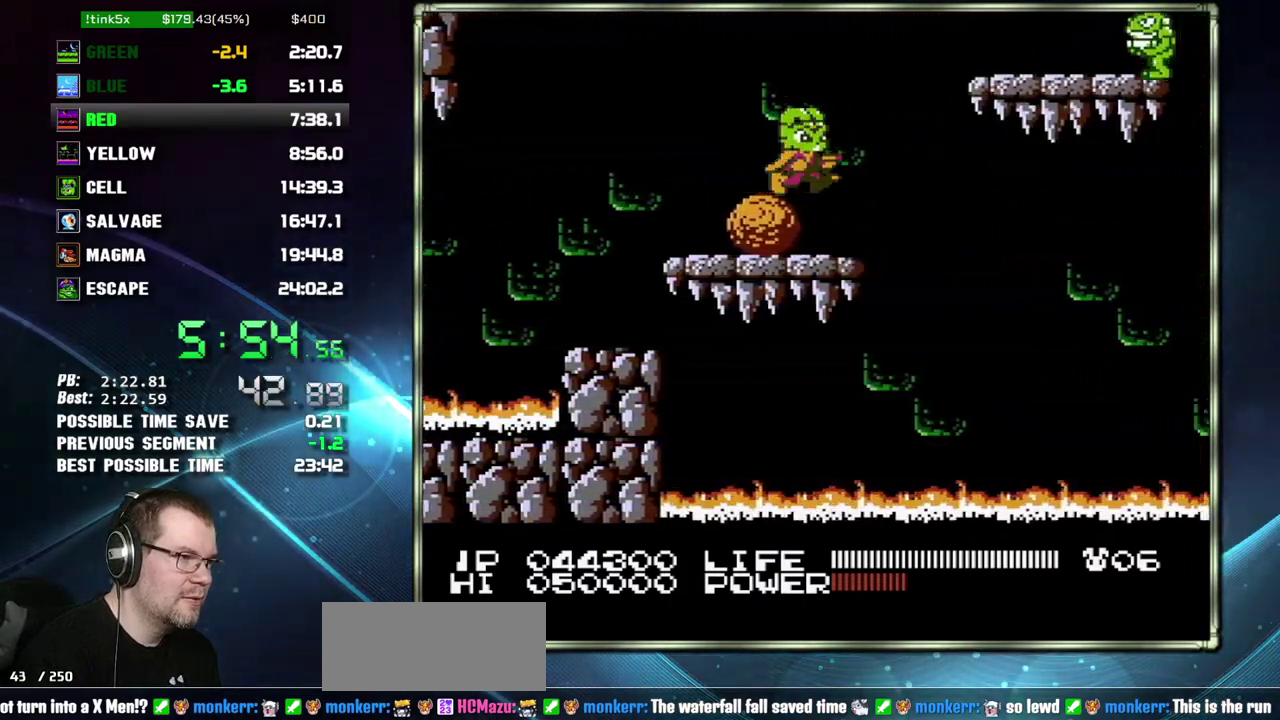
{"buttons": ["B", "DPAD_RIGHT"]}
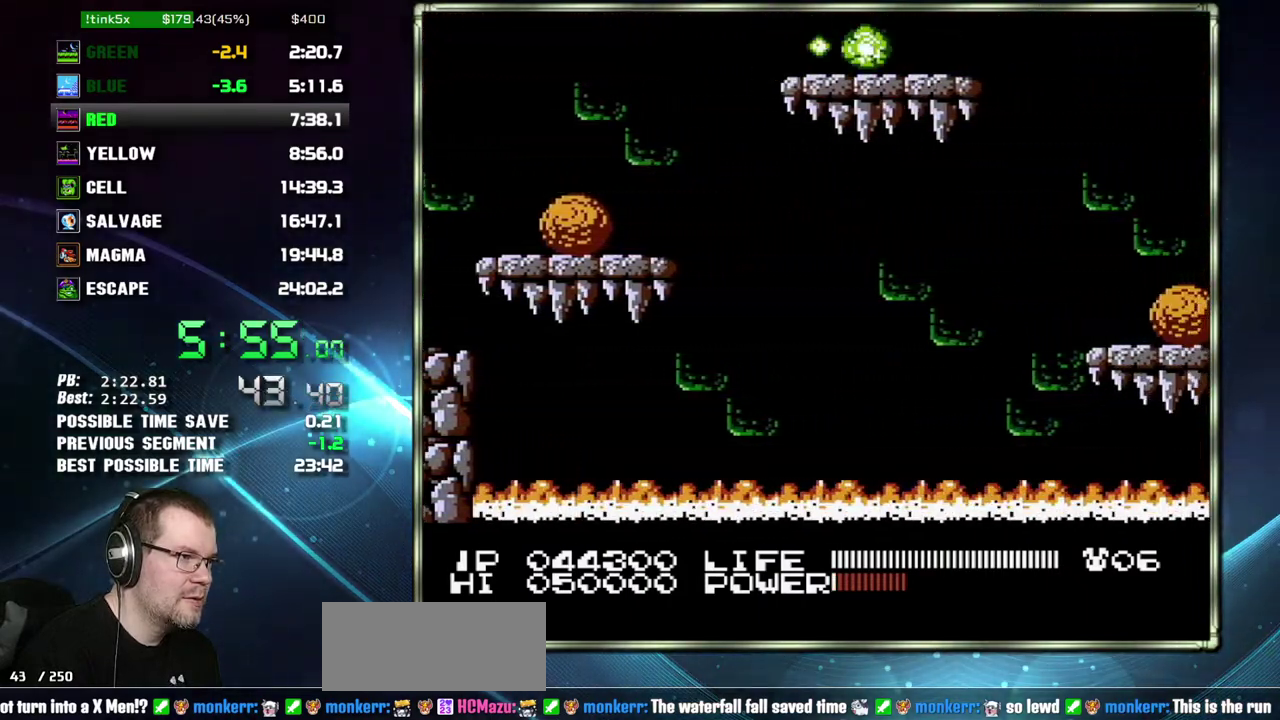
{"buttons": ["DPAD_RIGHT"]}
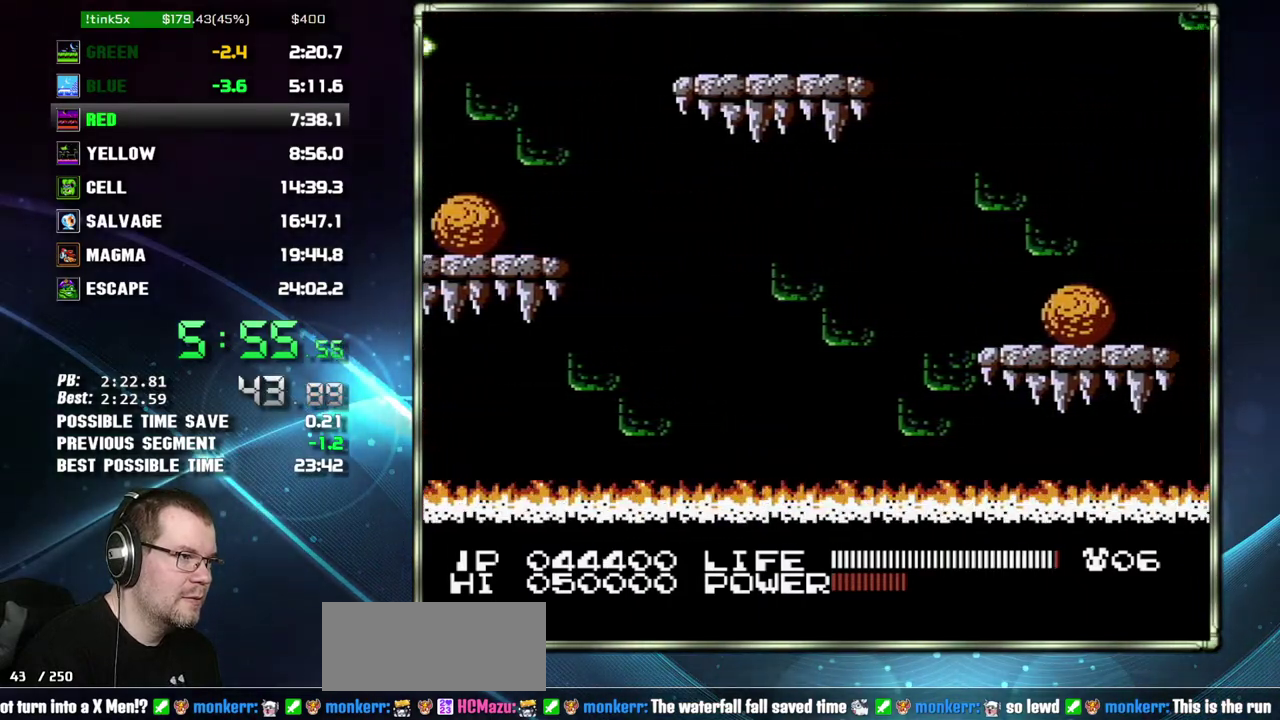
{"buttons": ["DPAD_RIGHT"], "events": [[150, "A", "down"], [267, "A", "up"]]}
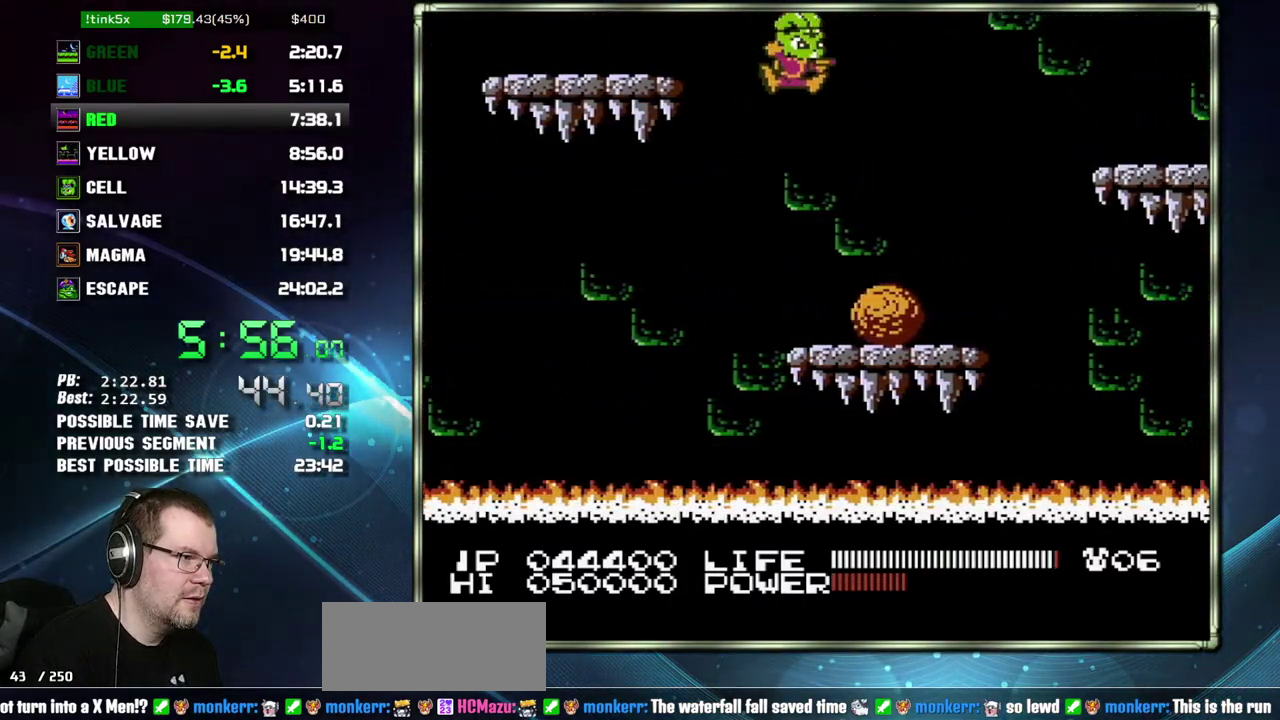
{"buttons": ["A", "B", "DPAD_RIGHT"]}
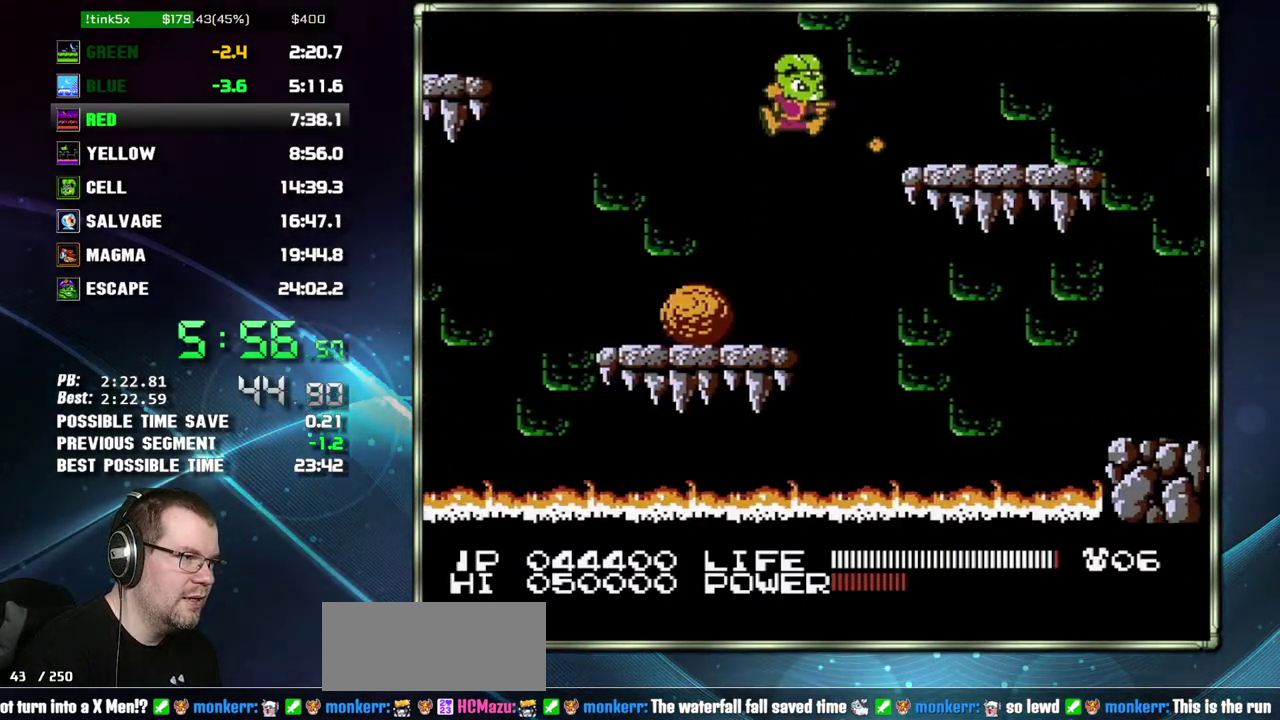
{"buttons": ["DPAD_RIGHT", "SELECT"]}
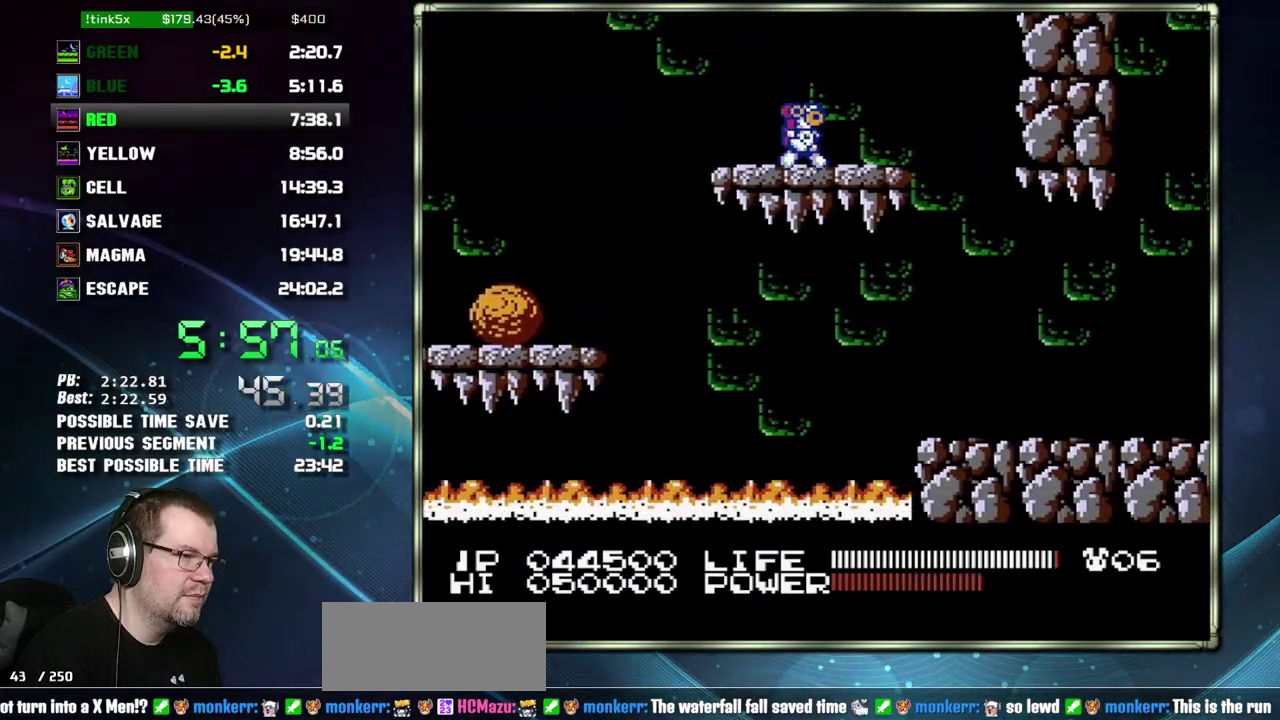
{"buttons": ["DPAD_RIGHT"]}
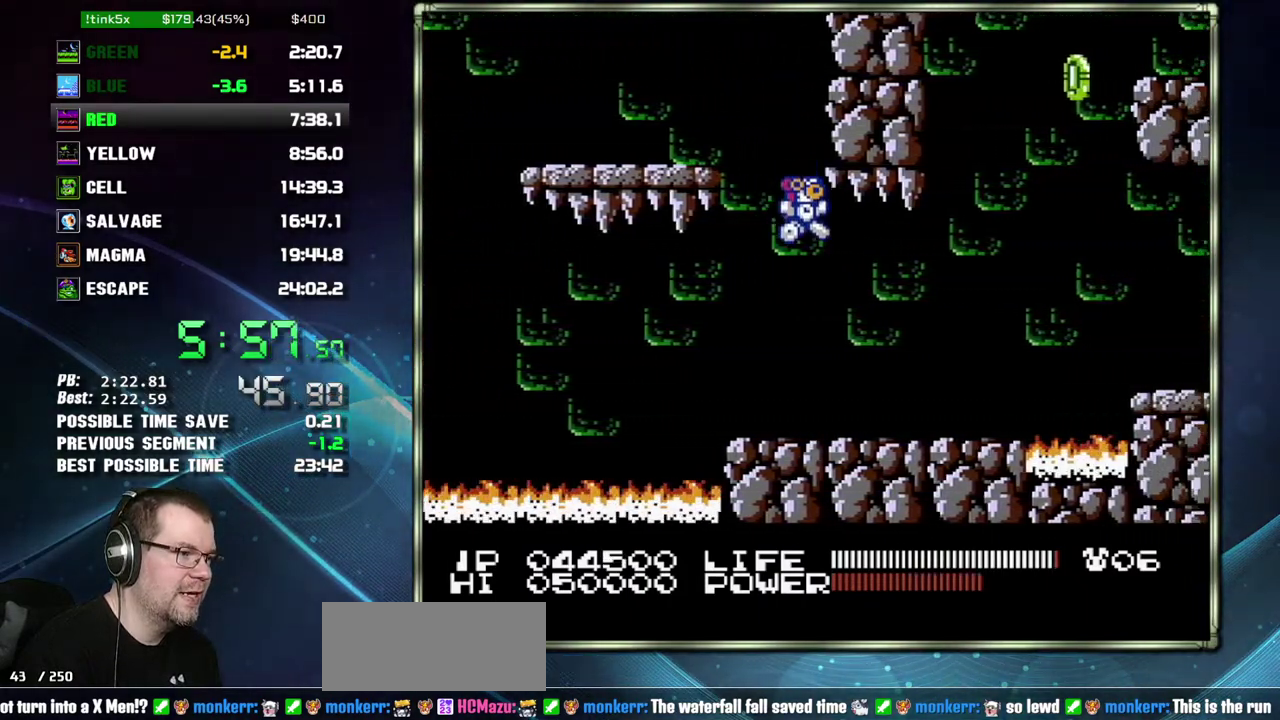
{"buttons": ["A", "DPAD_RIGHT"], "events": [[483, "A", "down"]]}
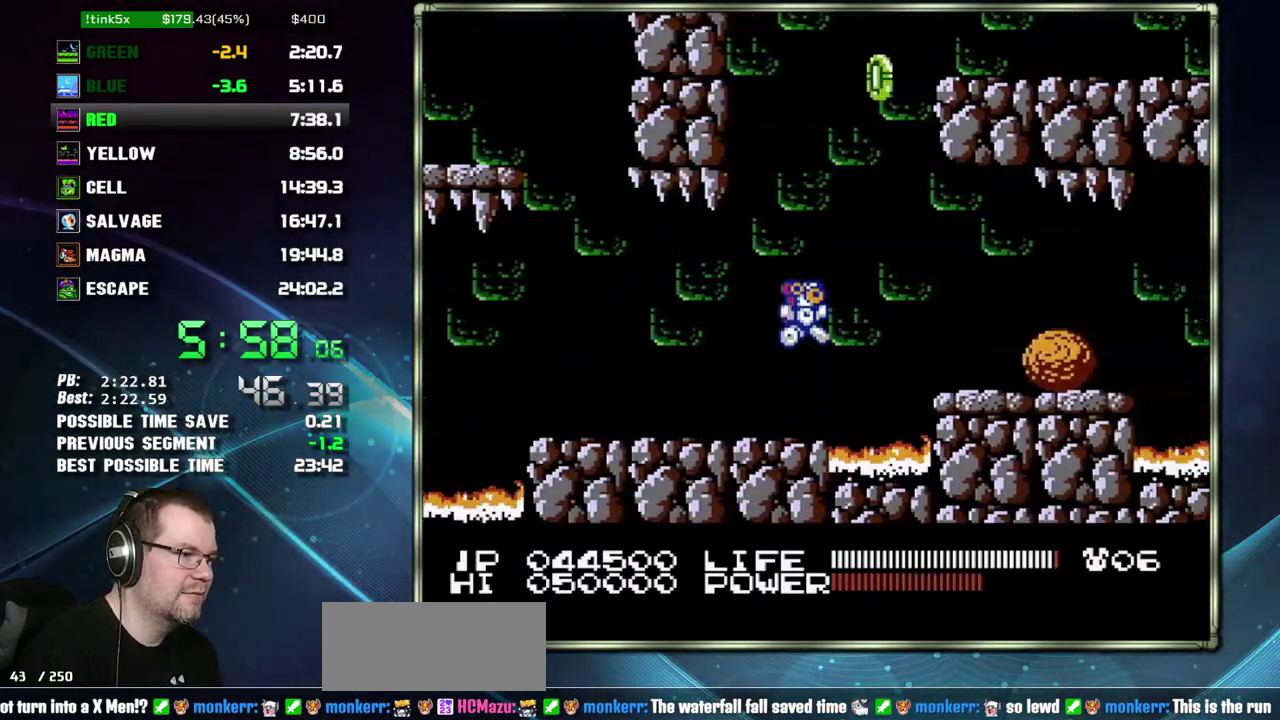
{"buttons": ["DPAD_RIGHT"], "events": [[117, "A", "up"]]}
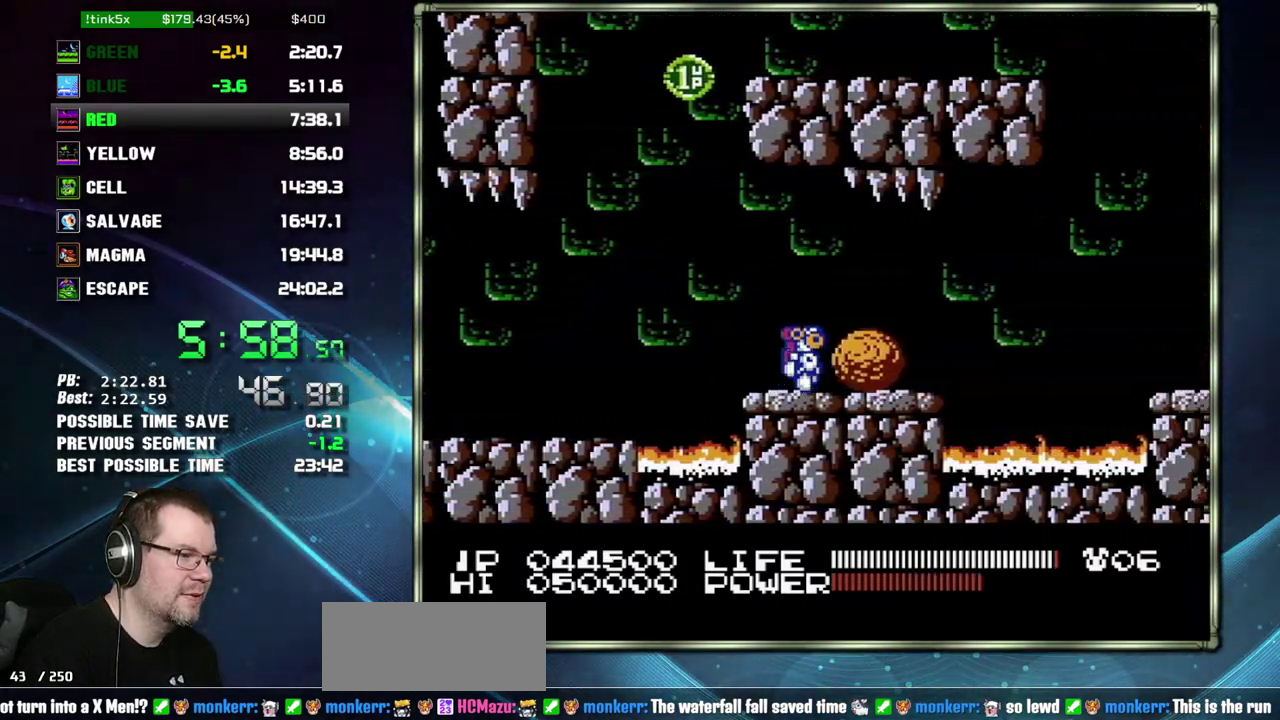
{"buttons": ["DPAD_RIGHT"], "events": []}
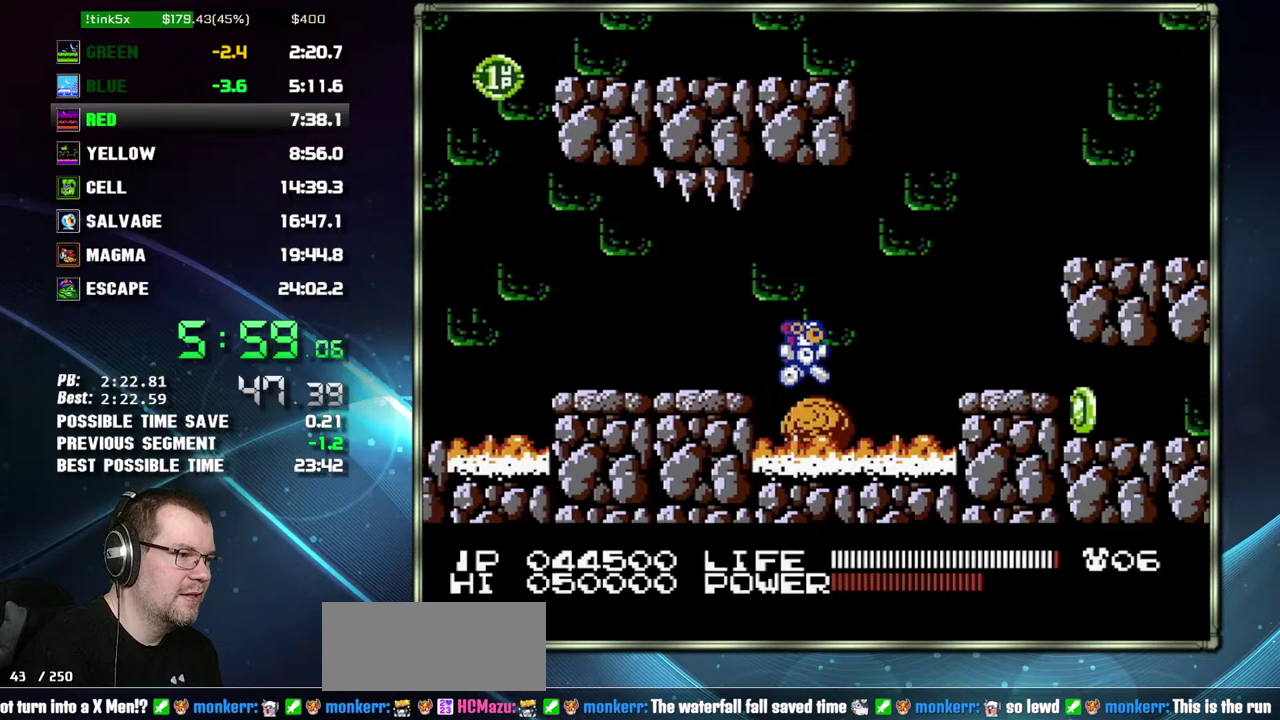
{"buttons": ["A", "DPAD_RIGHT"], "events": [[117, "A", "down"], [183, "A", "up"], [483, "A", "down"]]}
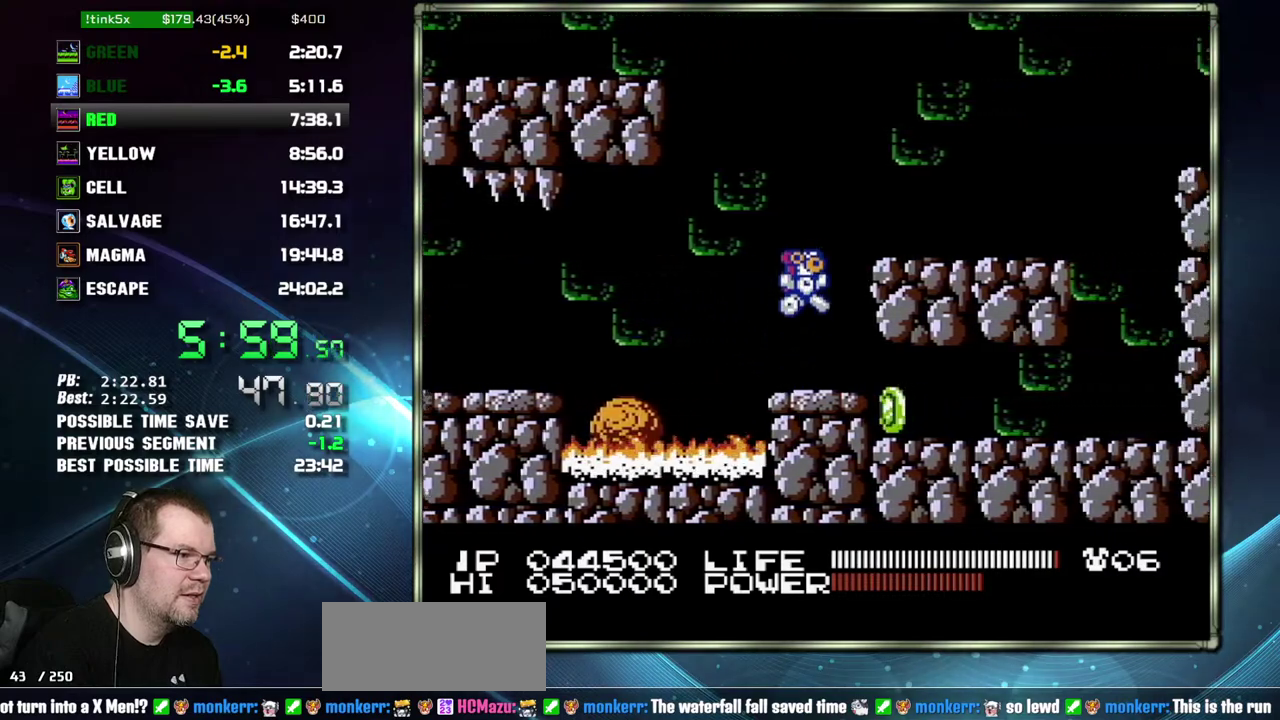
{"buttons": ["DPAD_RIGHT"], "events": [[200, "A", "up"]]}
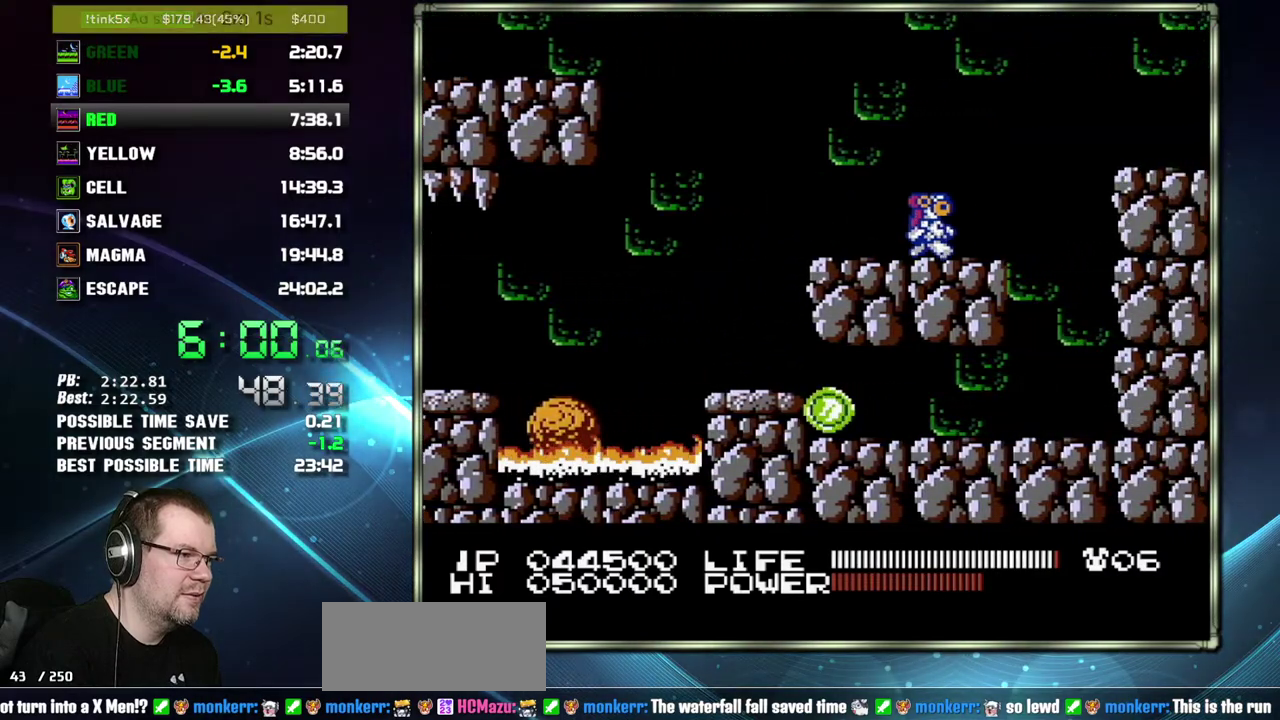
{"buttons": ["DPAD_RIGHT"], "events": [[217, "A", "down"], [333, "A", "up"]]}
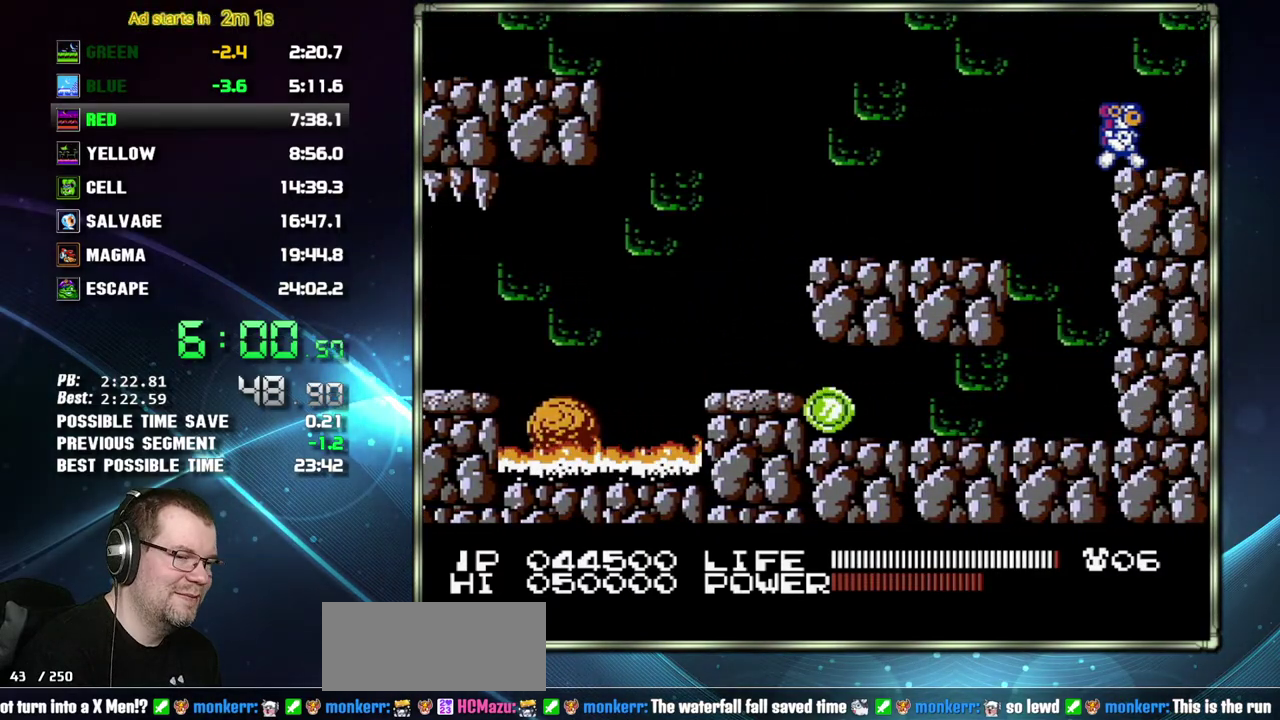
{"buttons": ["DPAD_RIGHT"], "events": []}
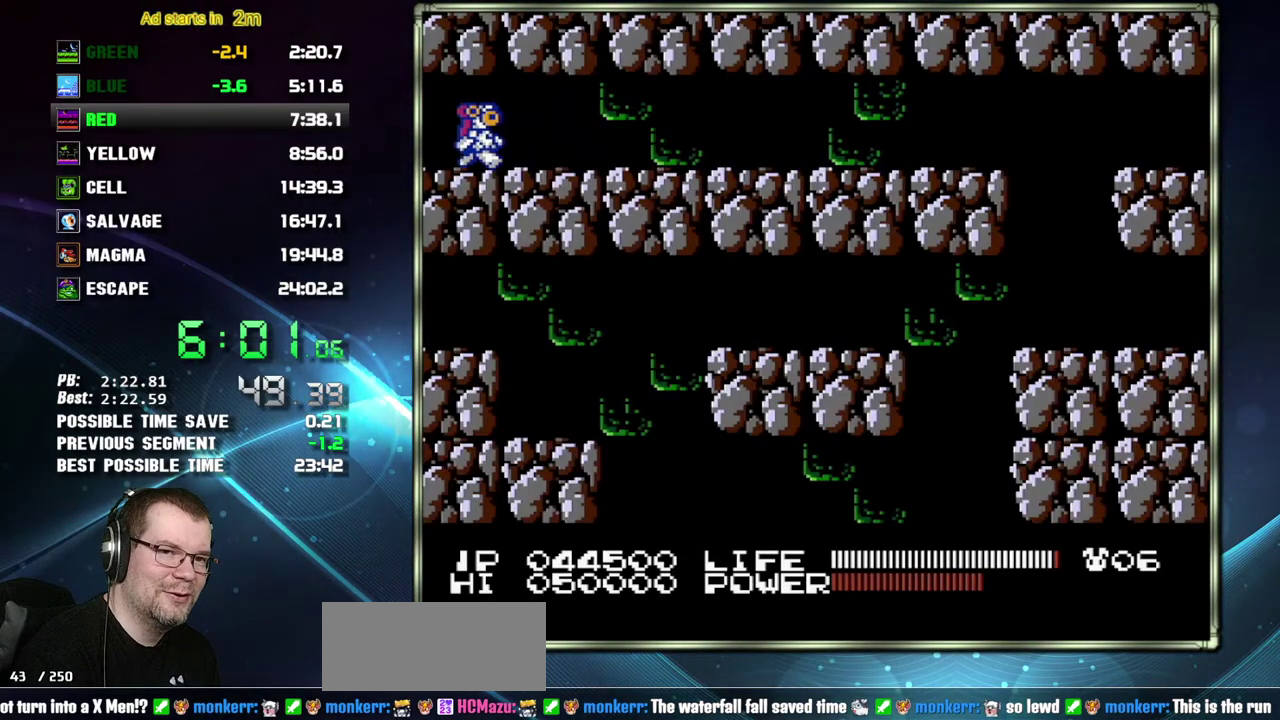
{"buttons": ["DPAD_RIGHT"], "events": []}
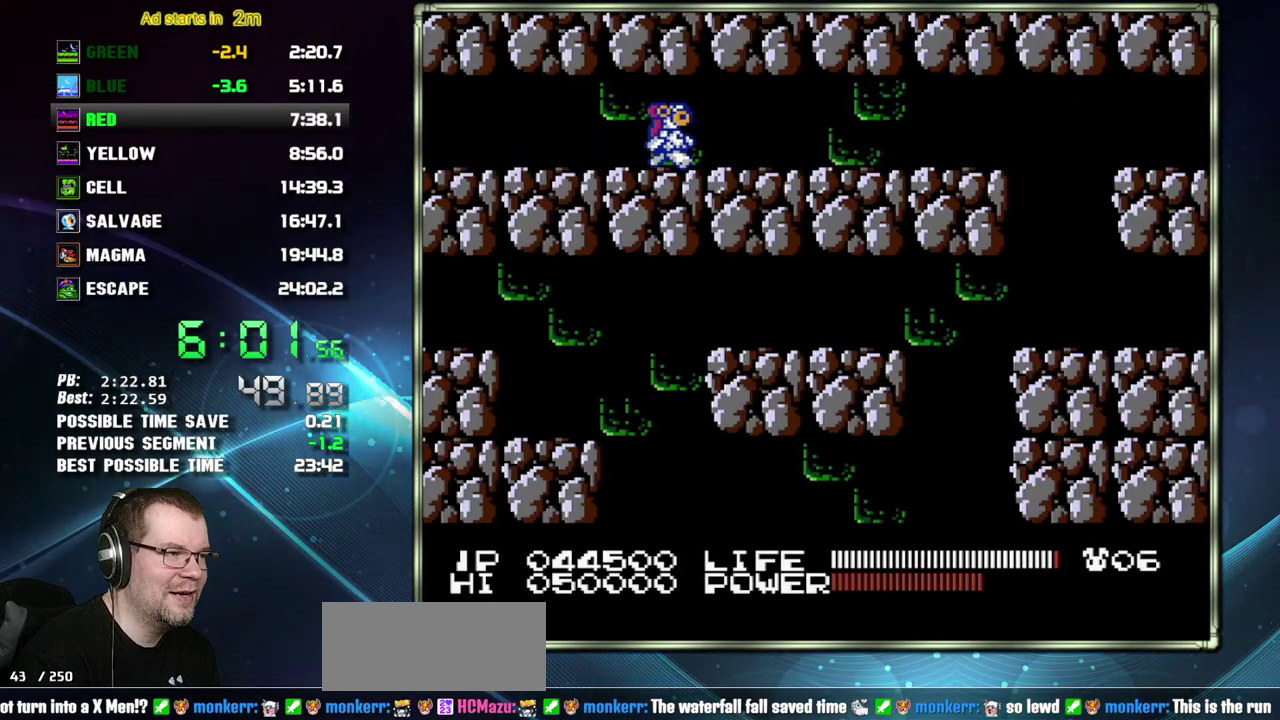
{"buttons": ["DPAD_RIGHT"], "events": []}
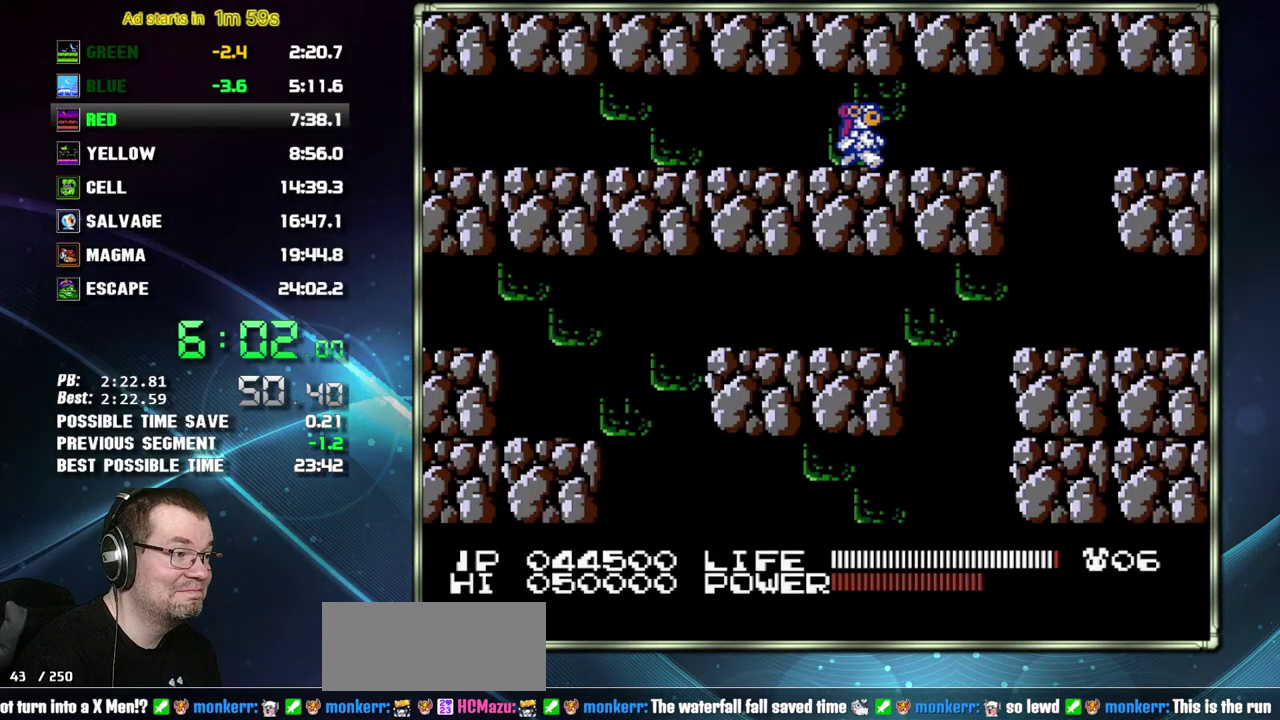
{"buttons": ["DPAD_RIGHT"], "events": []}
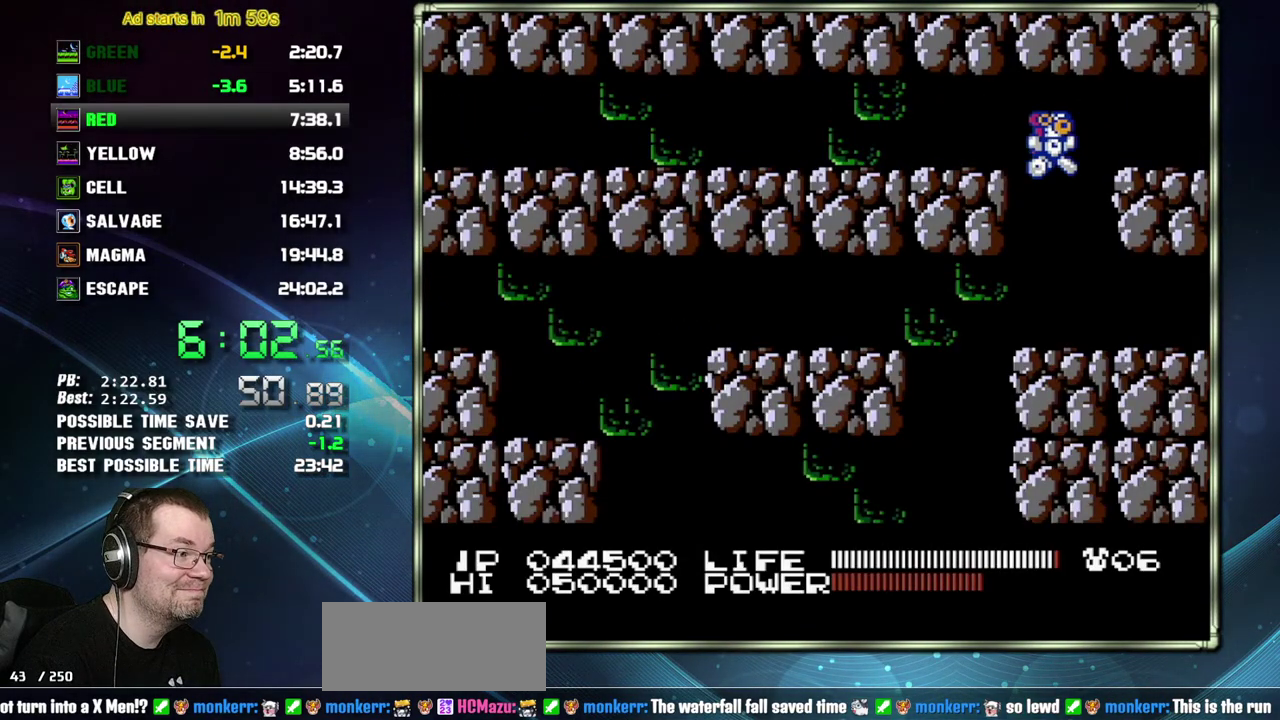
{"buttons": [], "events": [[50, "DPAD_RIGHT", "up"], [83, "DPAD_LEFT", "down"], [483, "DPAD_LEFT", "up"]]}
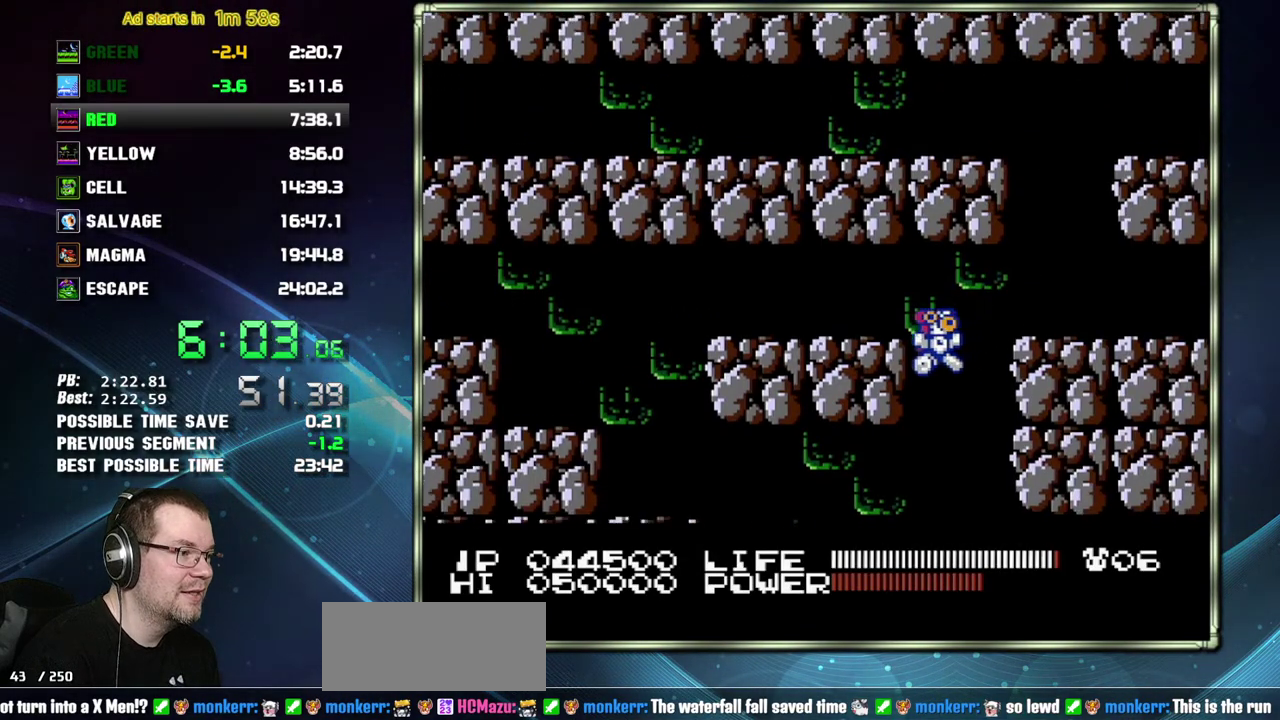
{"buttons": [], "events": [[17, "DPAD_RIGHT", "down"], [483, "DPAD_RIGHT", "up"]]}
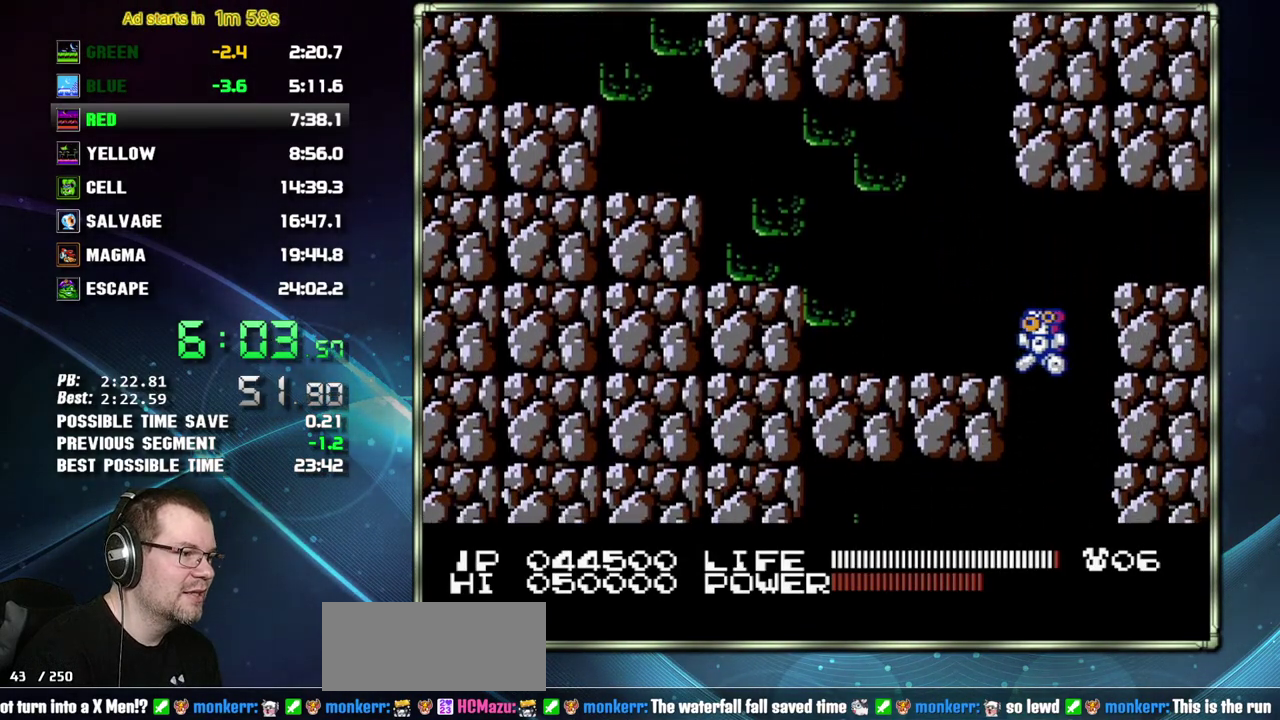
{"buttons": ["DPAD_LEFT"], "events": [[17, "DPAD_LEFT", "down"]]}
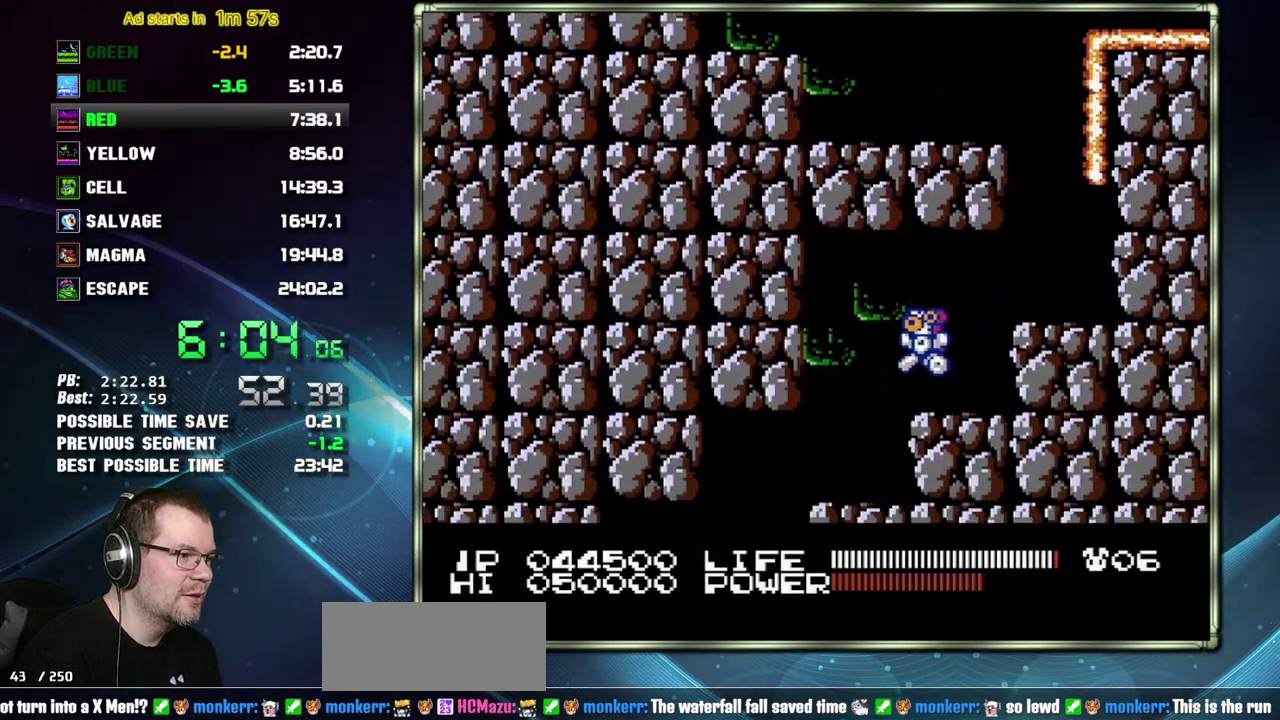
{"buttons": ["DPAD_LEFT"], "events": []}